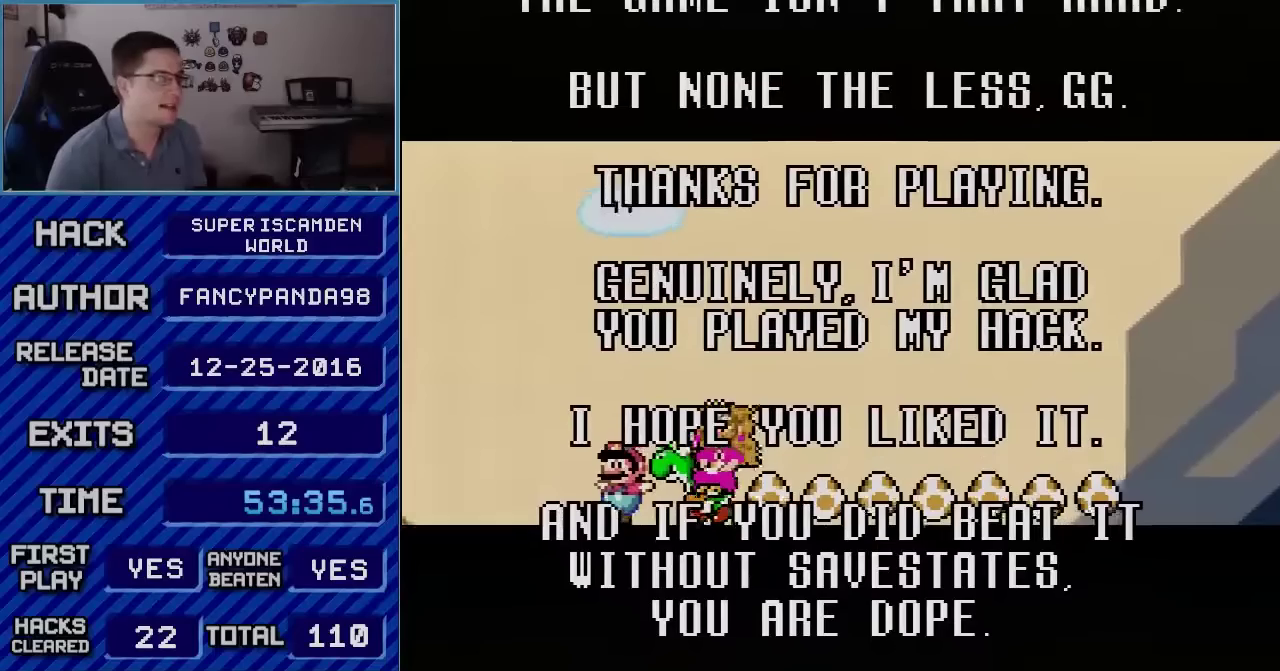
Gameplay with a controller (Nintendo layout); each line is a JSON object with the inputs held at the frame after it. "events" lists button and stick changes between this image and that frame as [ms after this image, input, new state], when the widget could be followed in between. Not read: L3 R3.
{"buttons": ["DPAD_UP"], "events": []}
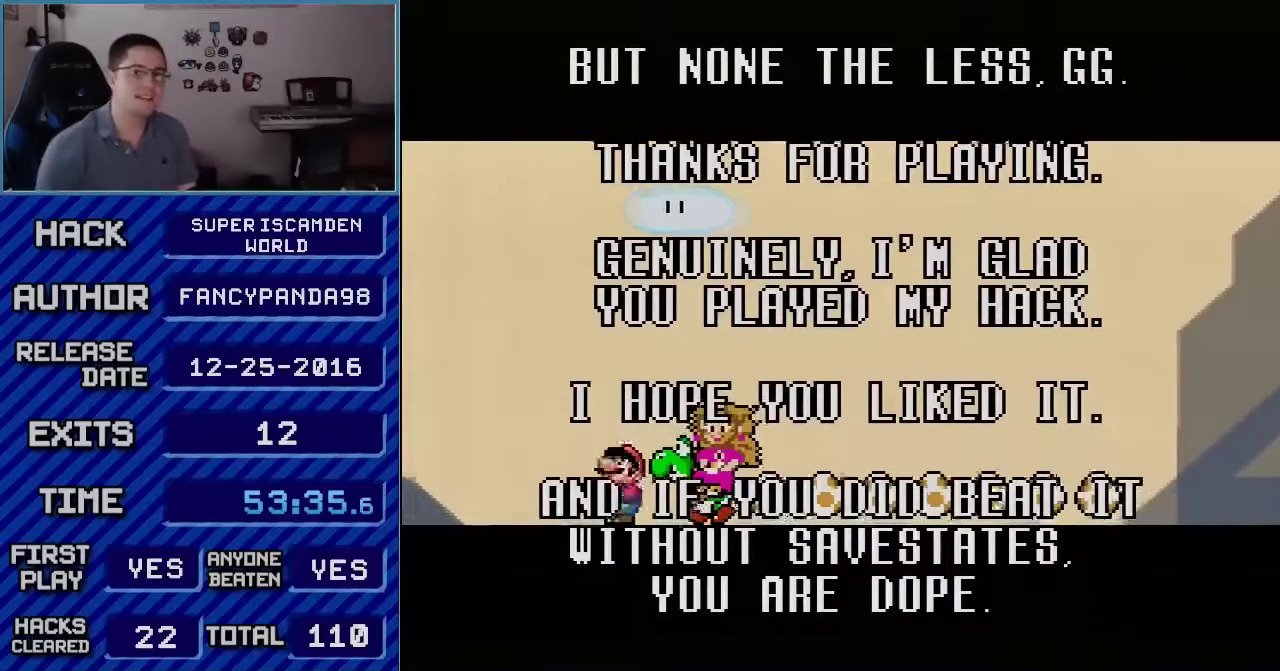
{"buttons": ["DPAD_UP"], "events": []}
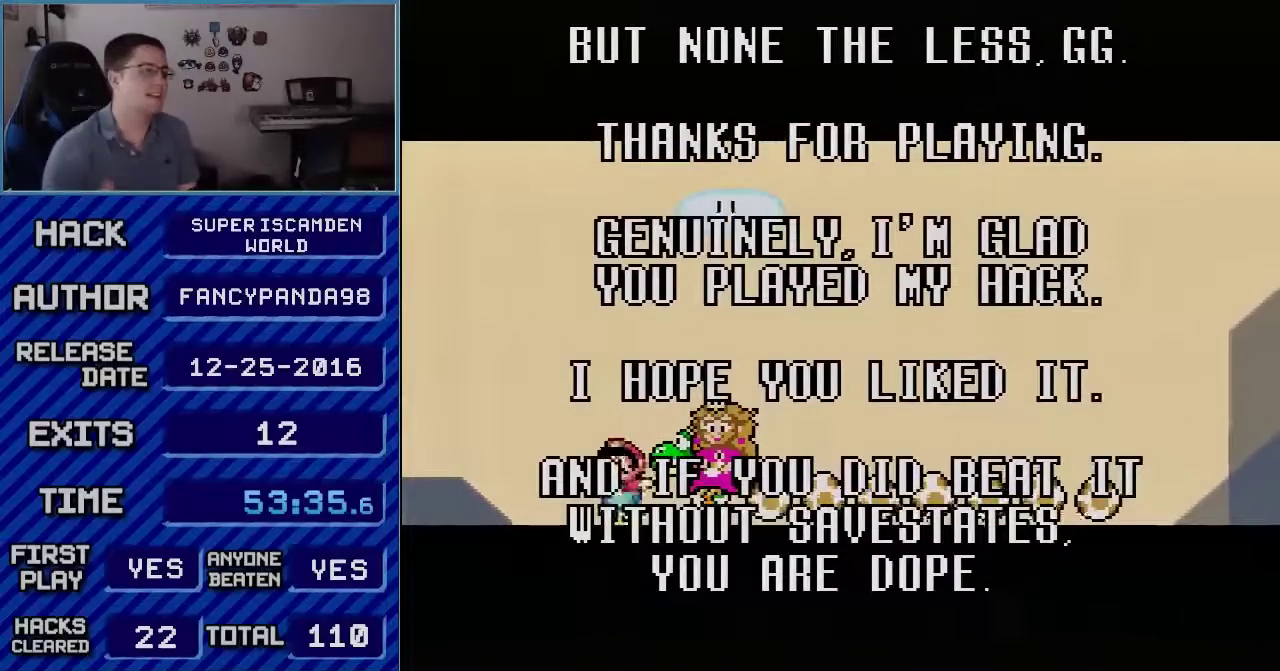
{"buttons": ["DPAD_UP"], "events": []}
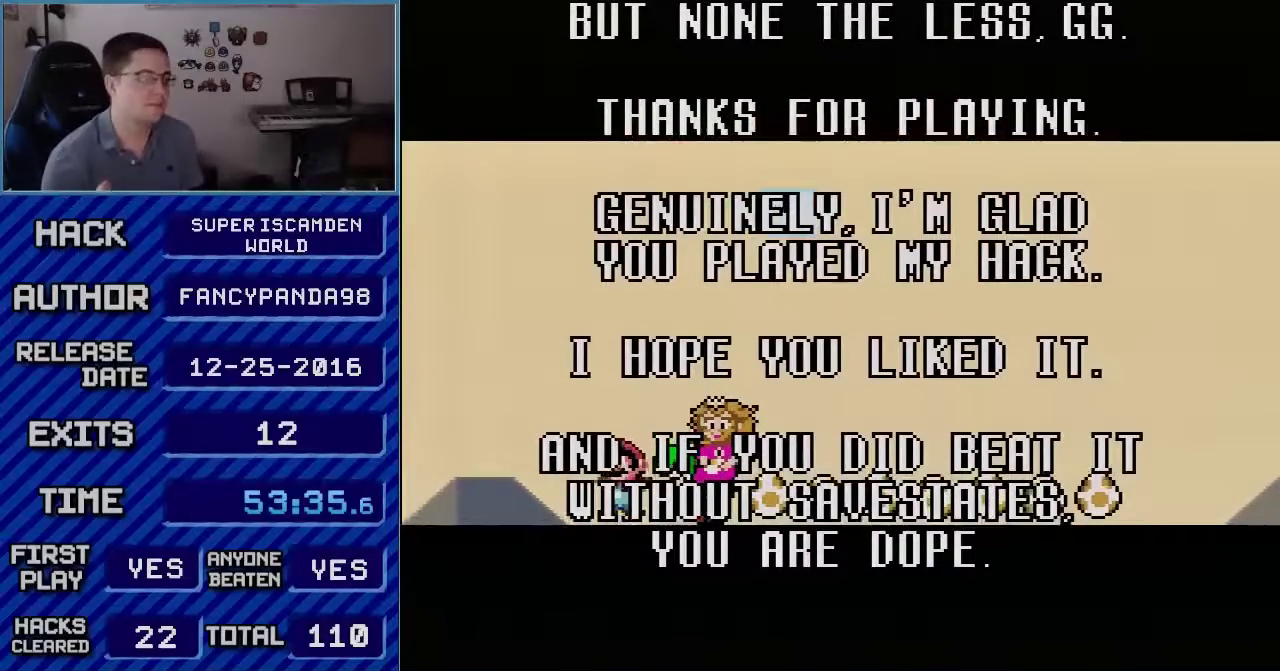
{"buttons": ["DPAD_UP"], "events": [[183, "DPAD_UP", "up"], [400, "DPAD_UP", "down"]]}
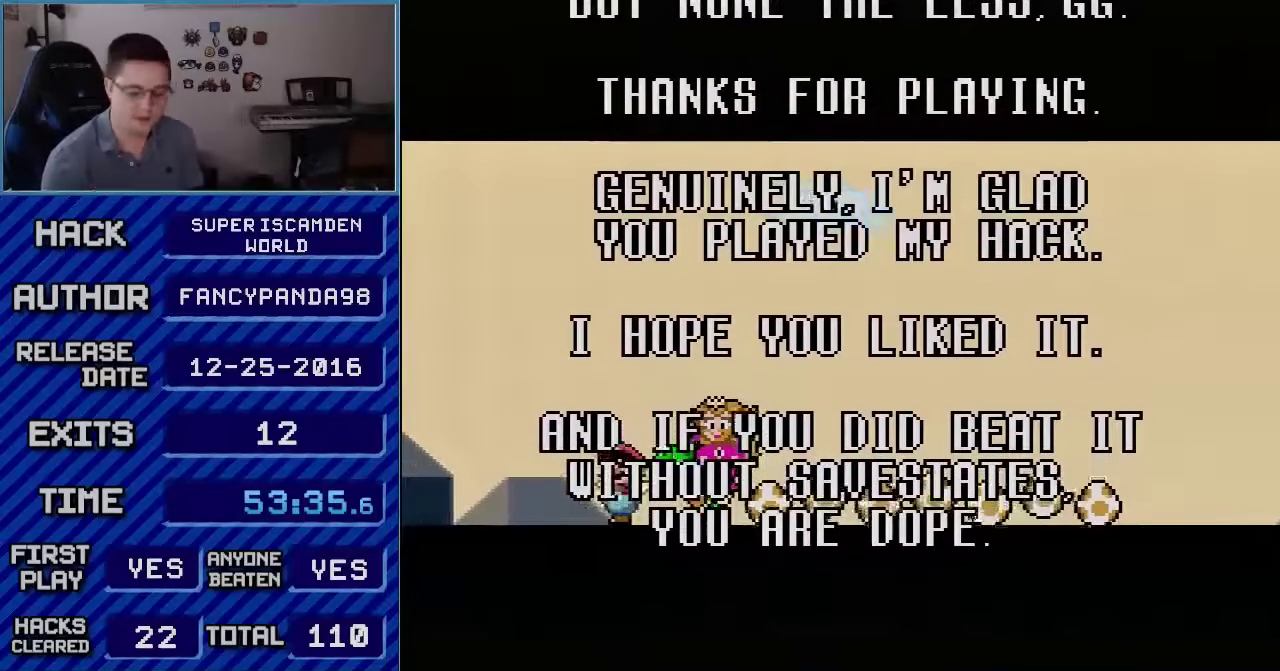
{"buttons": ["DPAD_UP"], "events": []}
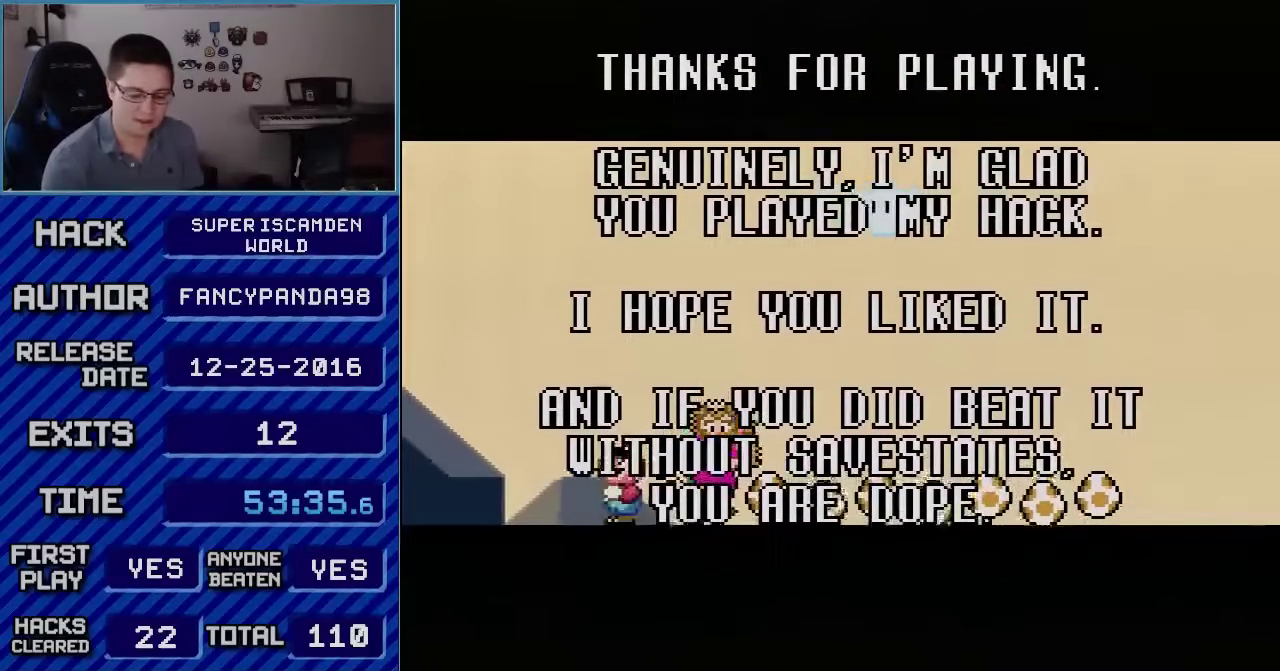
{"buttons": ["DPAD_UP"], "events": []}
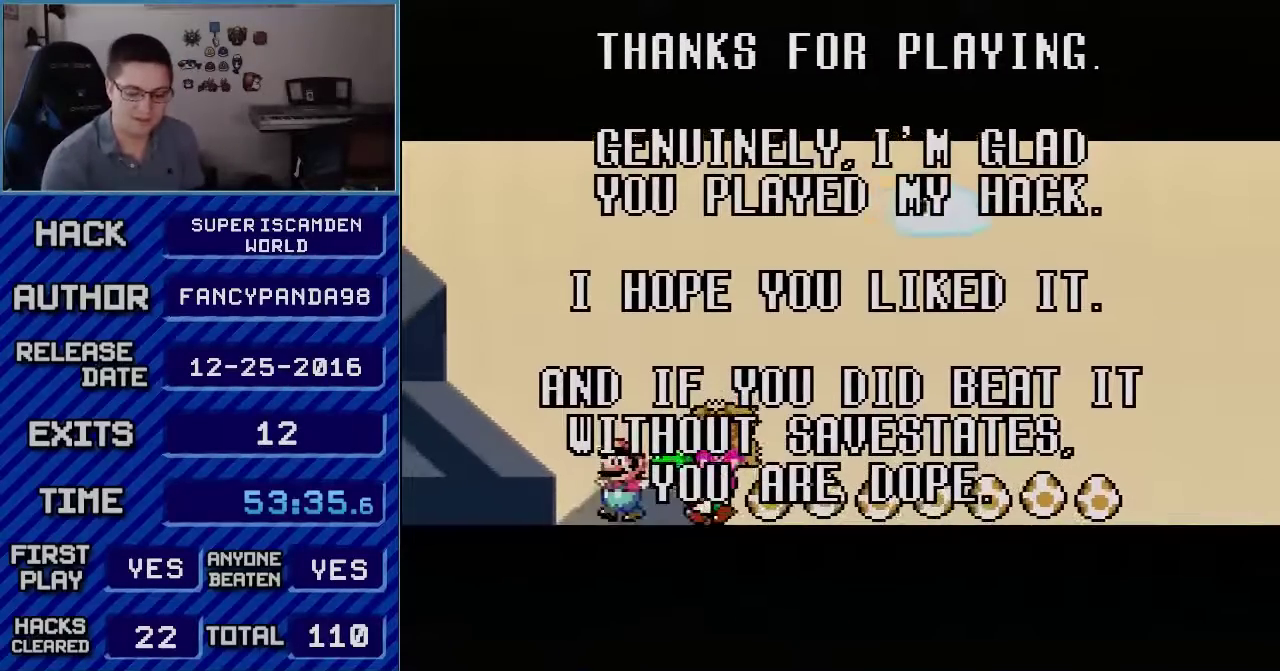
{"buttons": ["DPAD_UP"], "events": []}
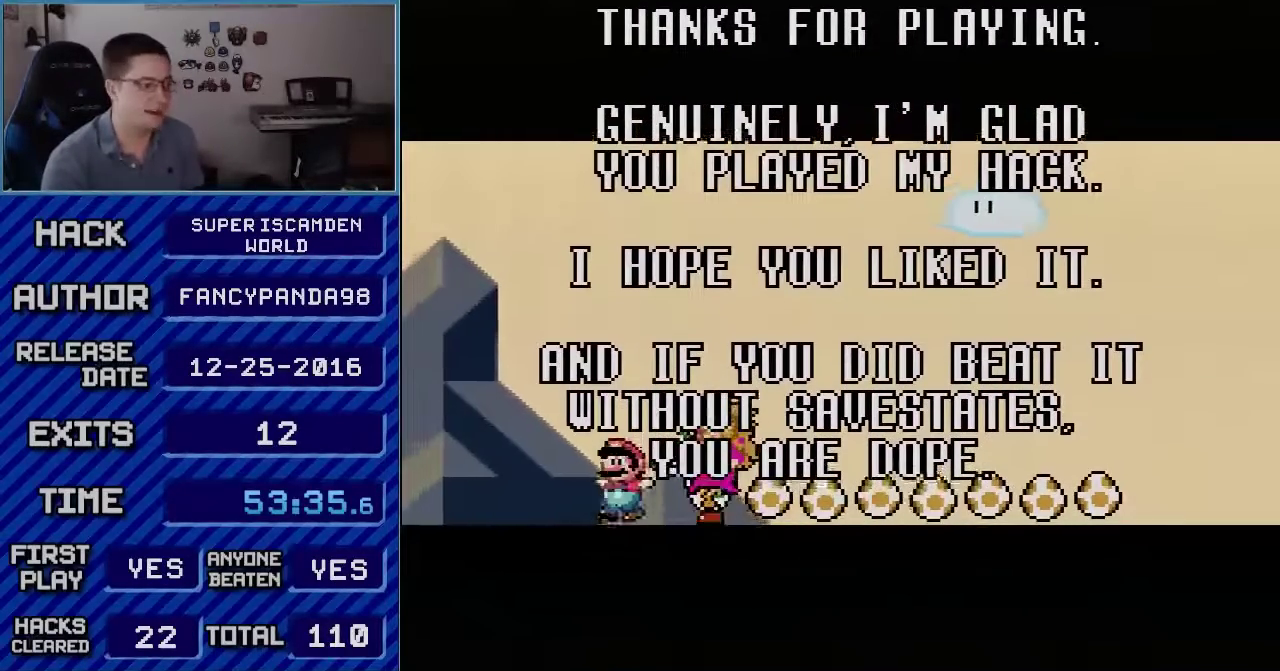
{"buttons": ["DPAD_UP"], "events": []}
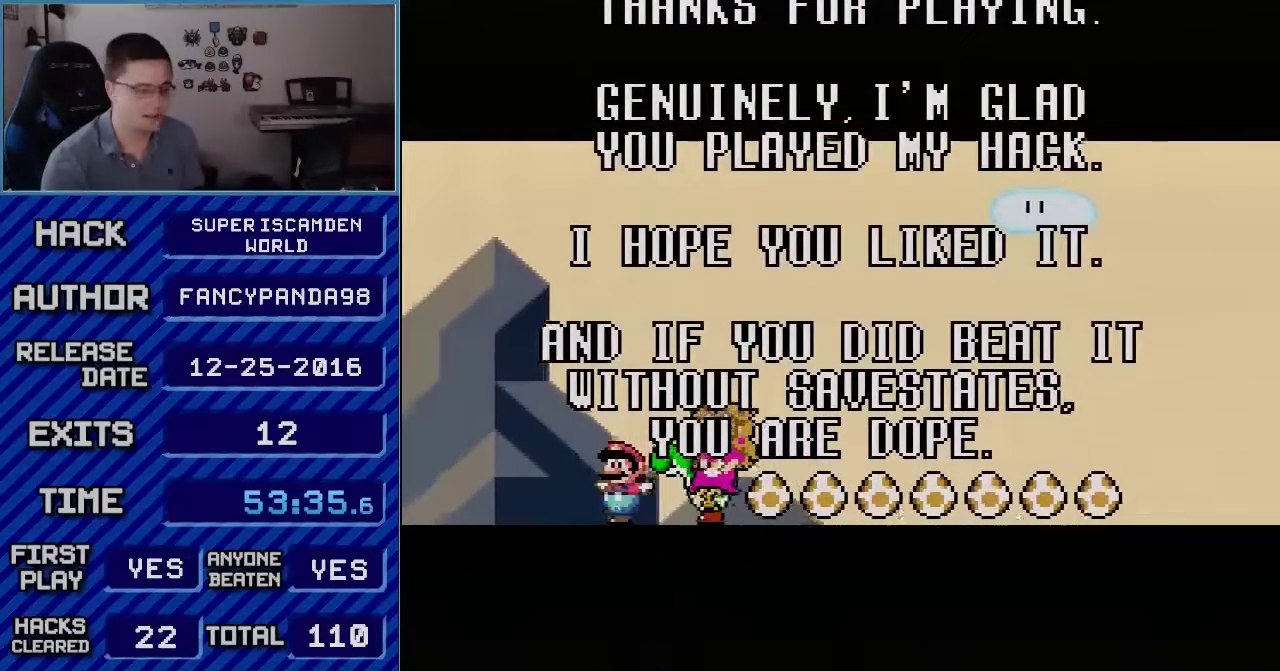
{"buttons": ["DPAD_UP"], "events": []}
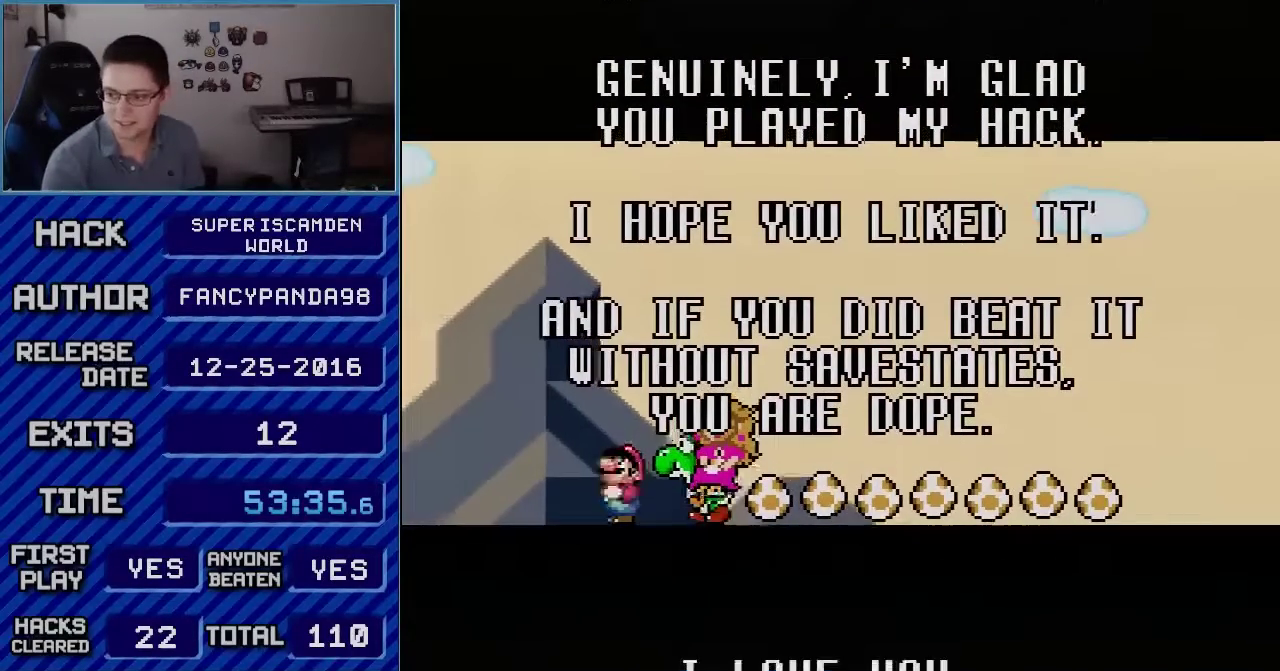
{"buttons": ["DPAD_UP"], "events": []}
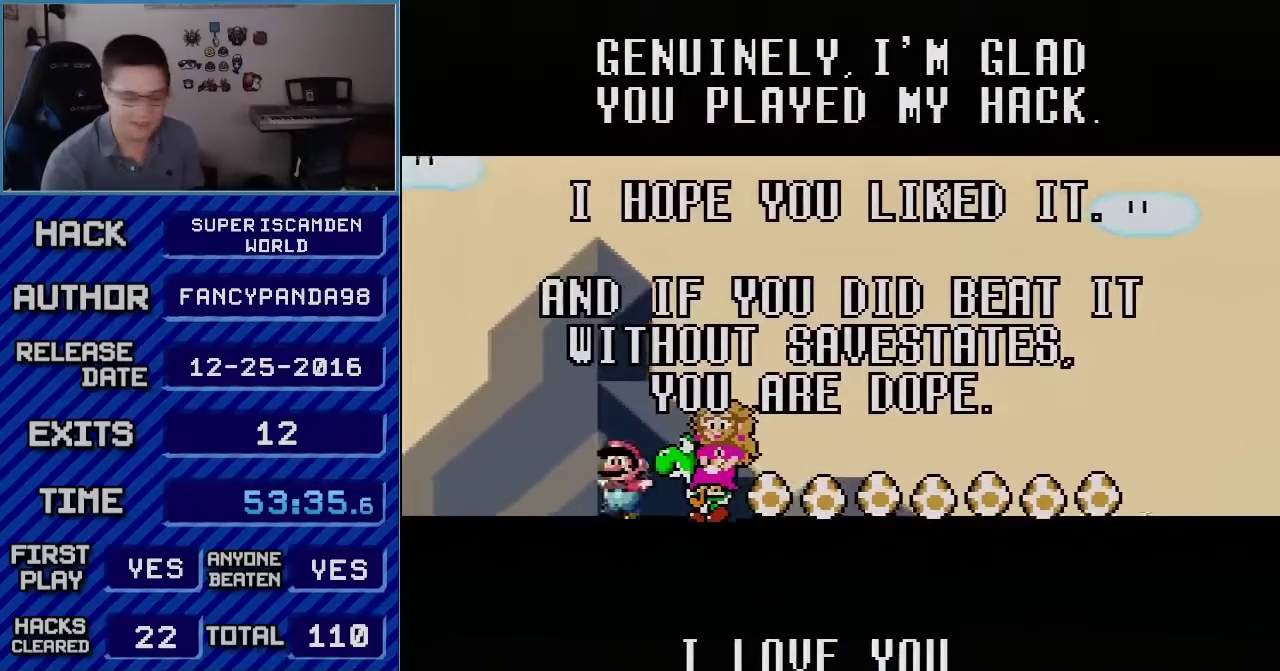
{"buttons": ["DPAD_UP"], "events": []}
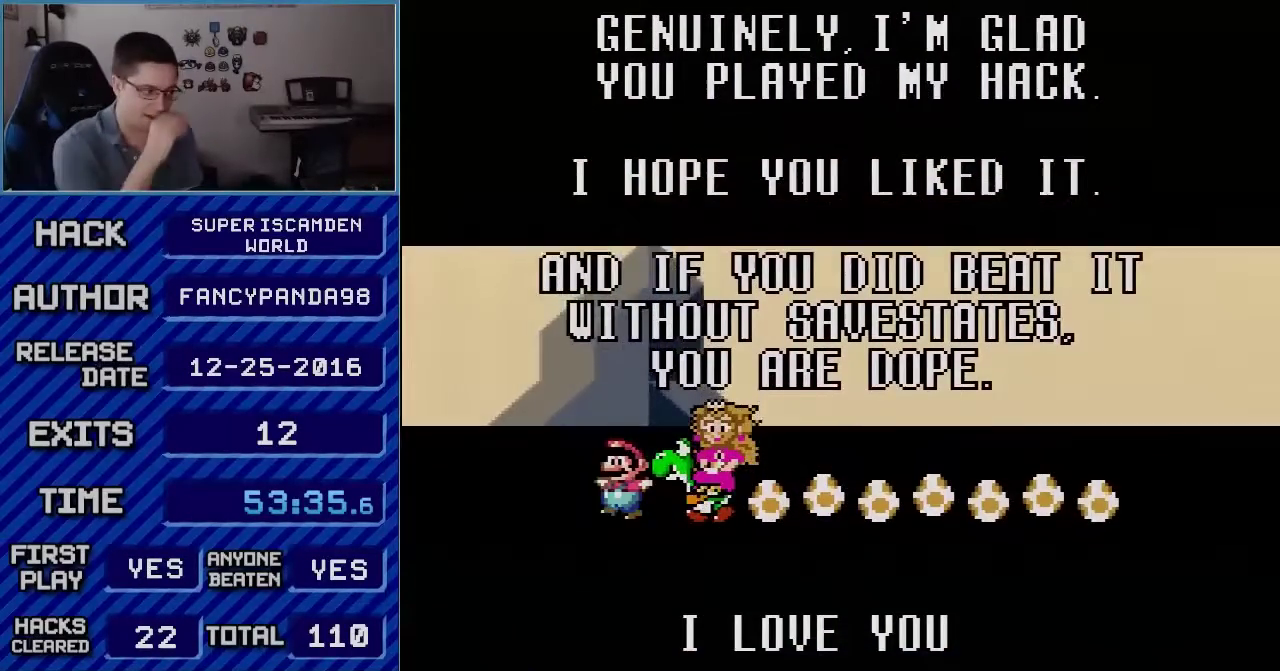
{"buttons": ["DPAD_UP"], "events": []}
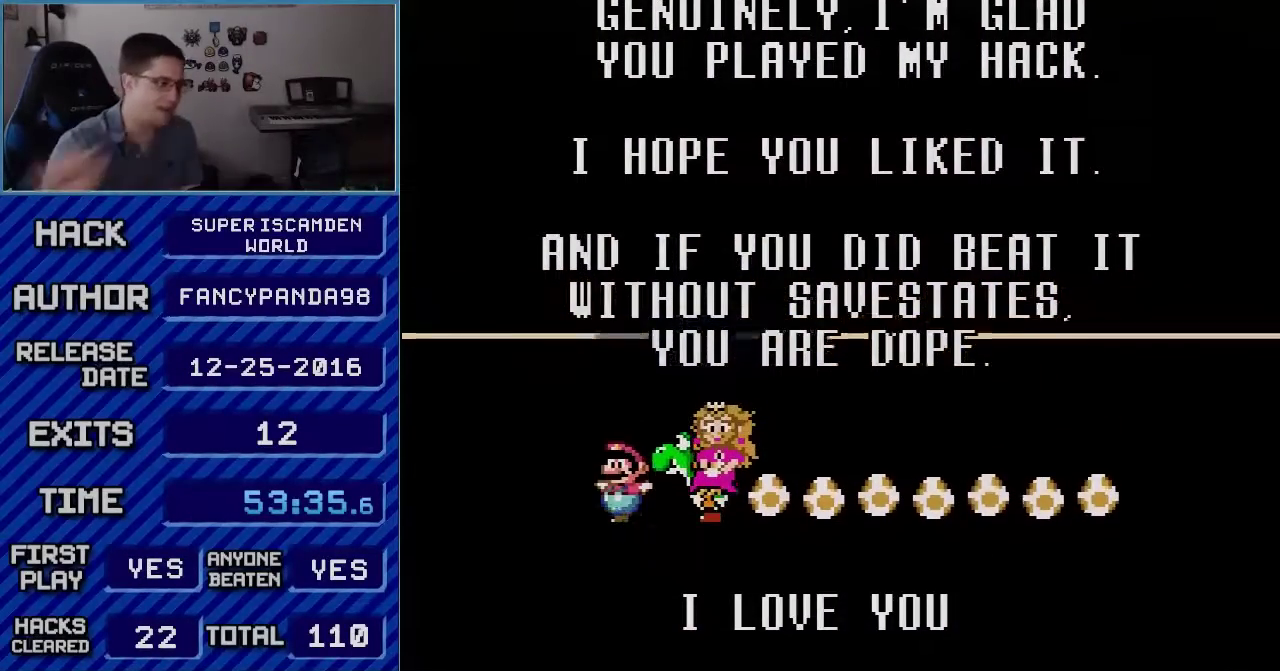
{"buttons": ["DPAD_UP"], "events": []}
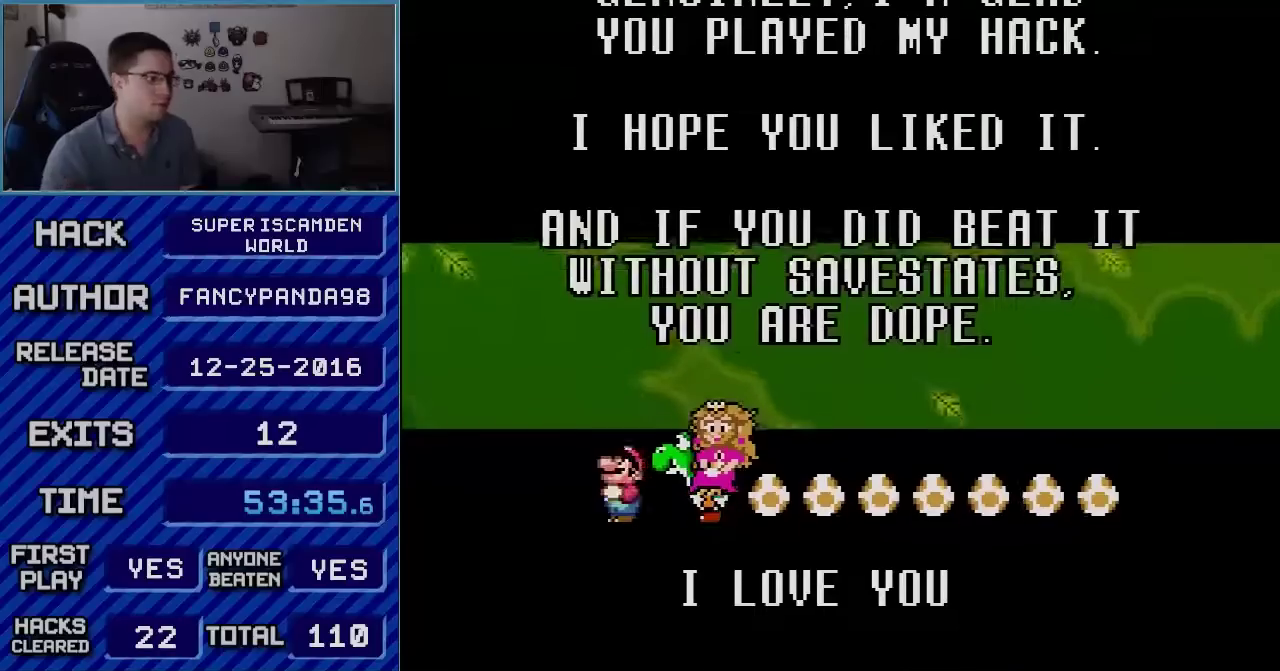
{"buttons": ["DPAD_UP"], "events": []}
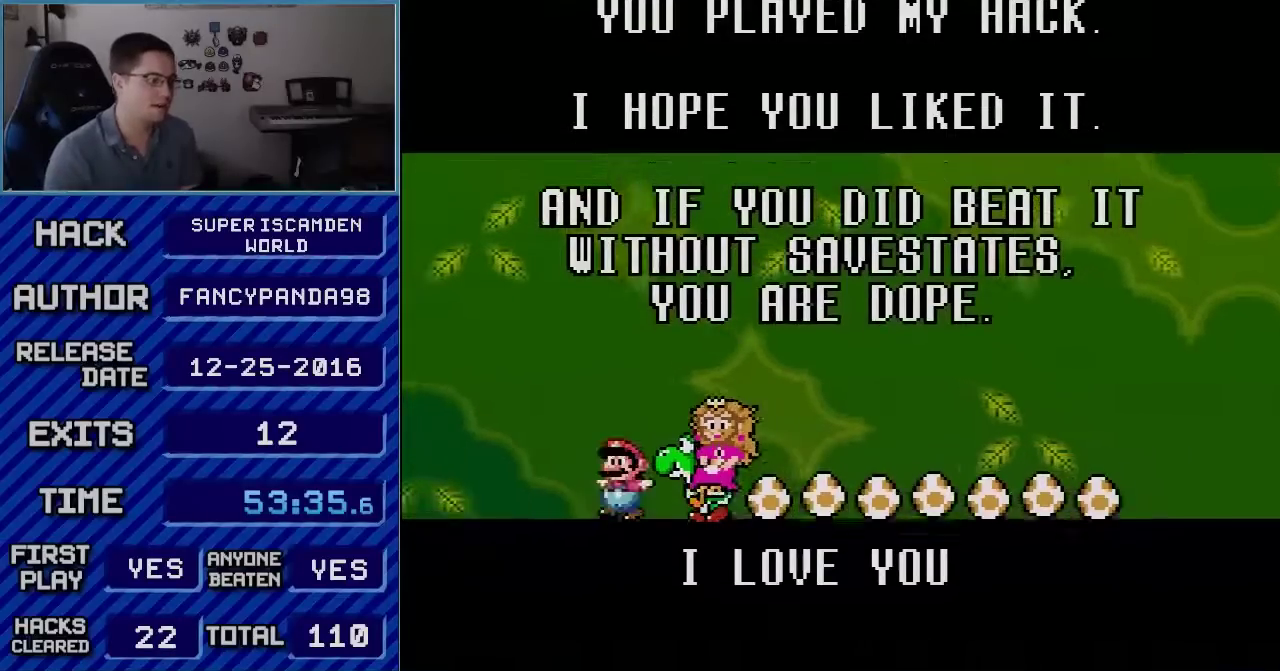
{"buttons": ["DPAD_UP"], "events": []}
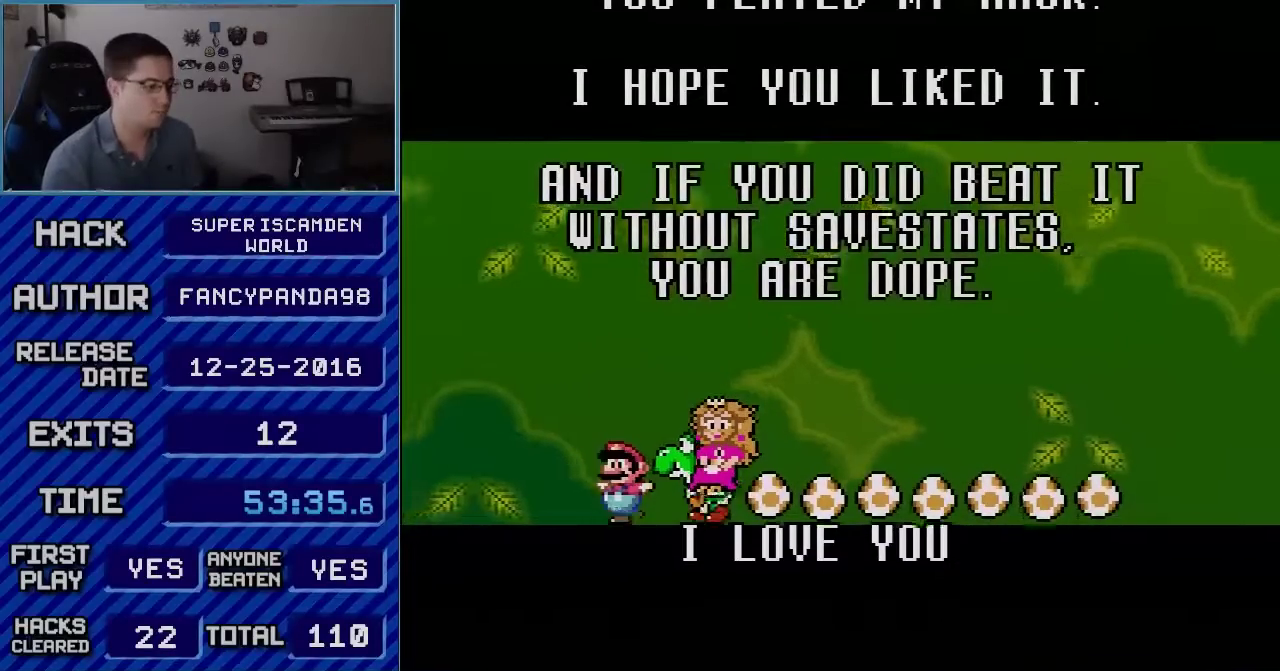
{"buttons": ["DPAD_UP"], "events": []}
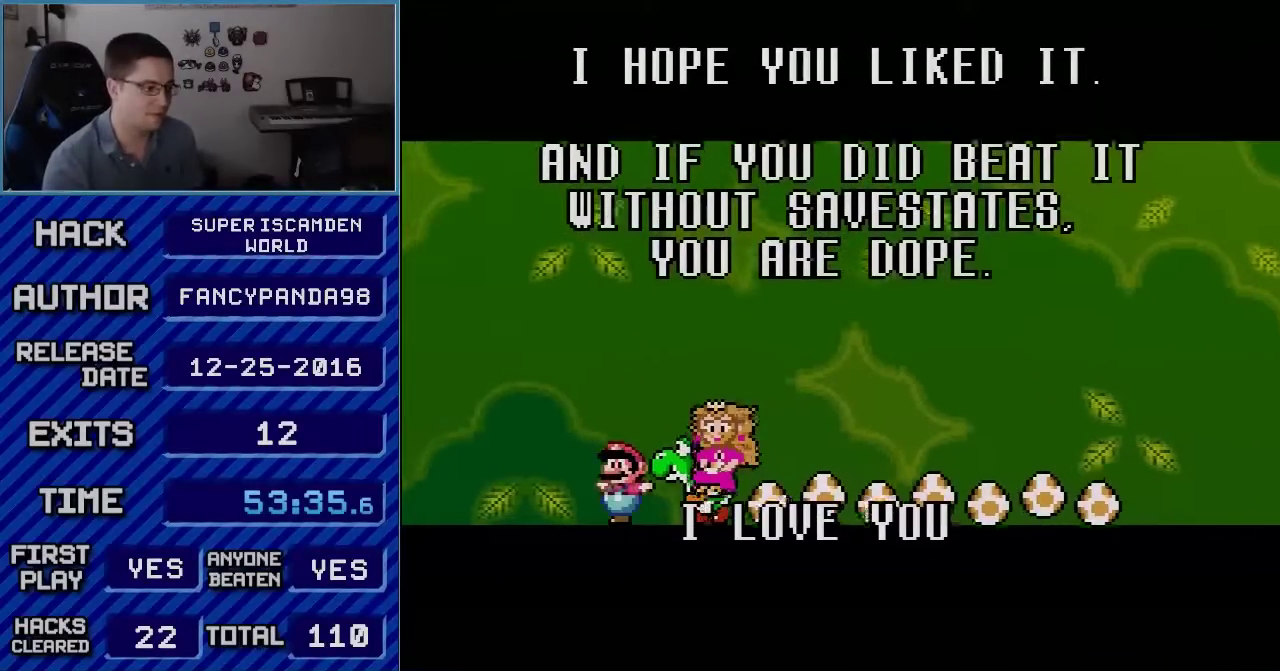
{"buttons": ["DPAD_UP"], "events": []}
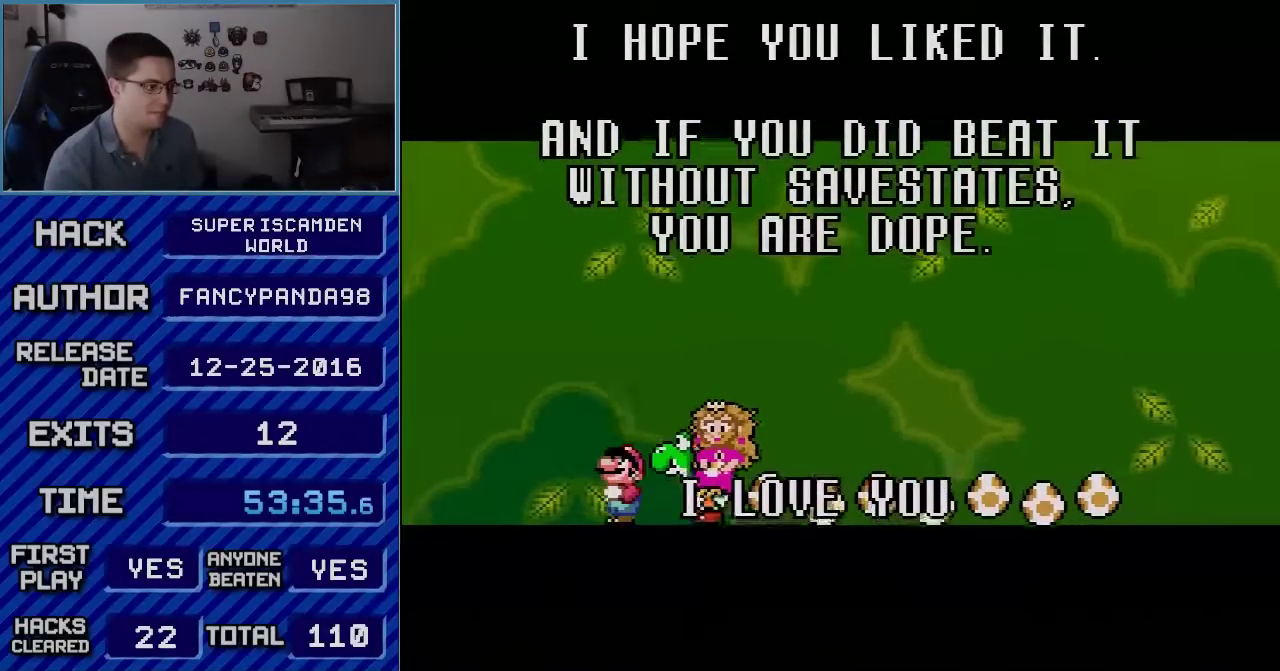
{"buttons": ["DPAD_UP"], "events": []}
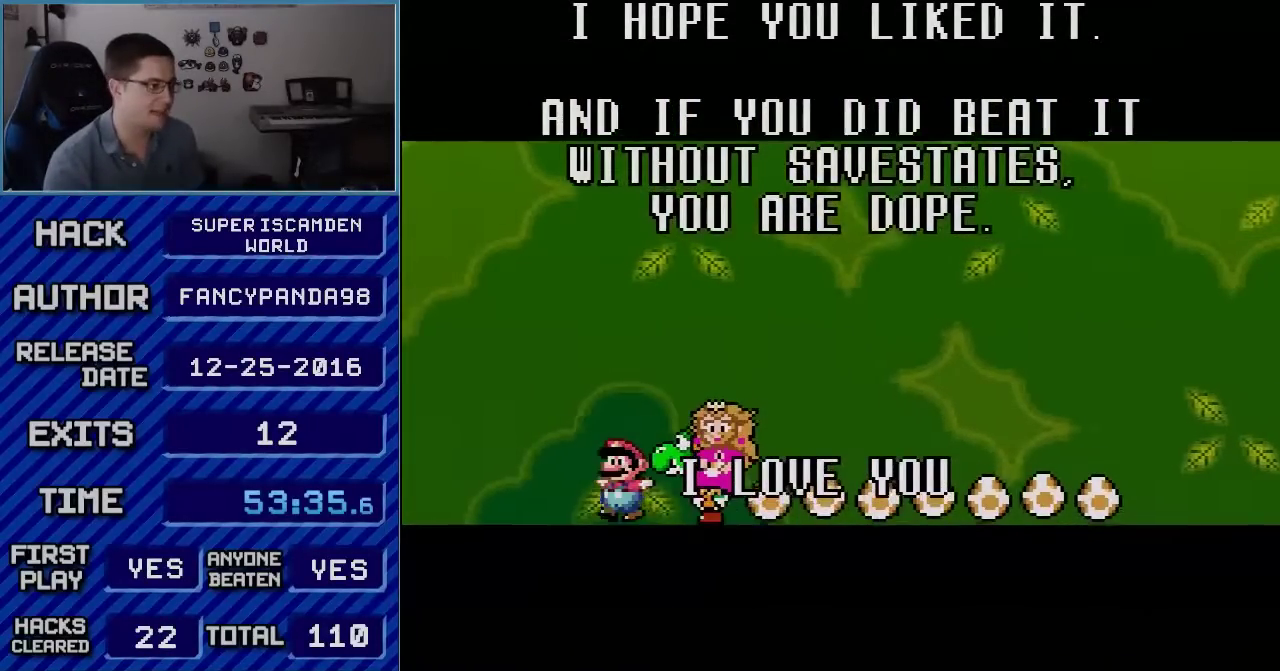
{"buttons": ["DPAD_UP"], "events": []}
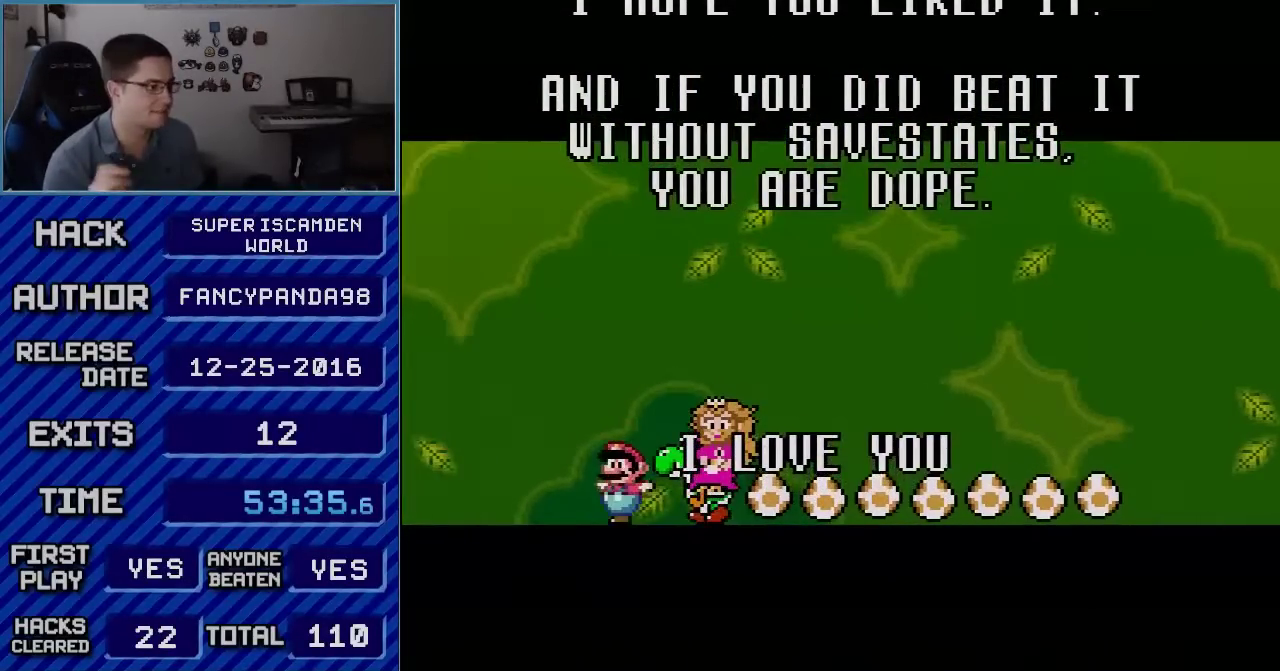
{"buttons": ["DPAD_UP"], "events": []}
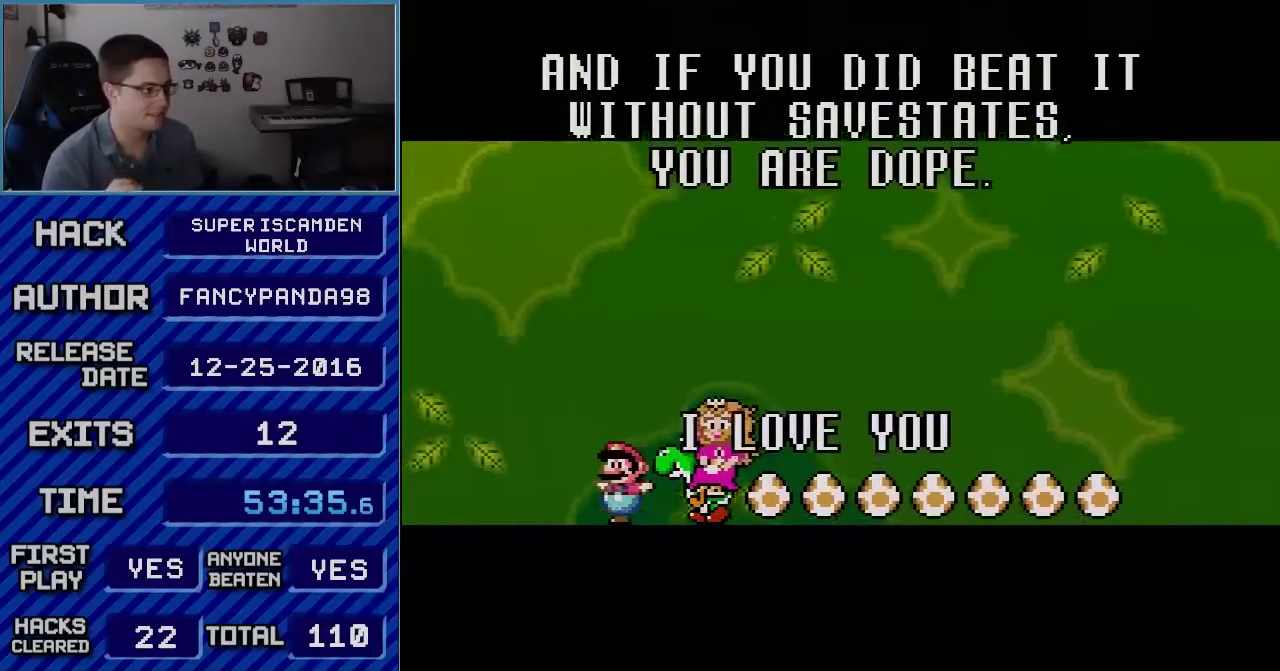
{"buttons": ["DPAD_UP"], "events": []}
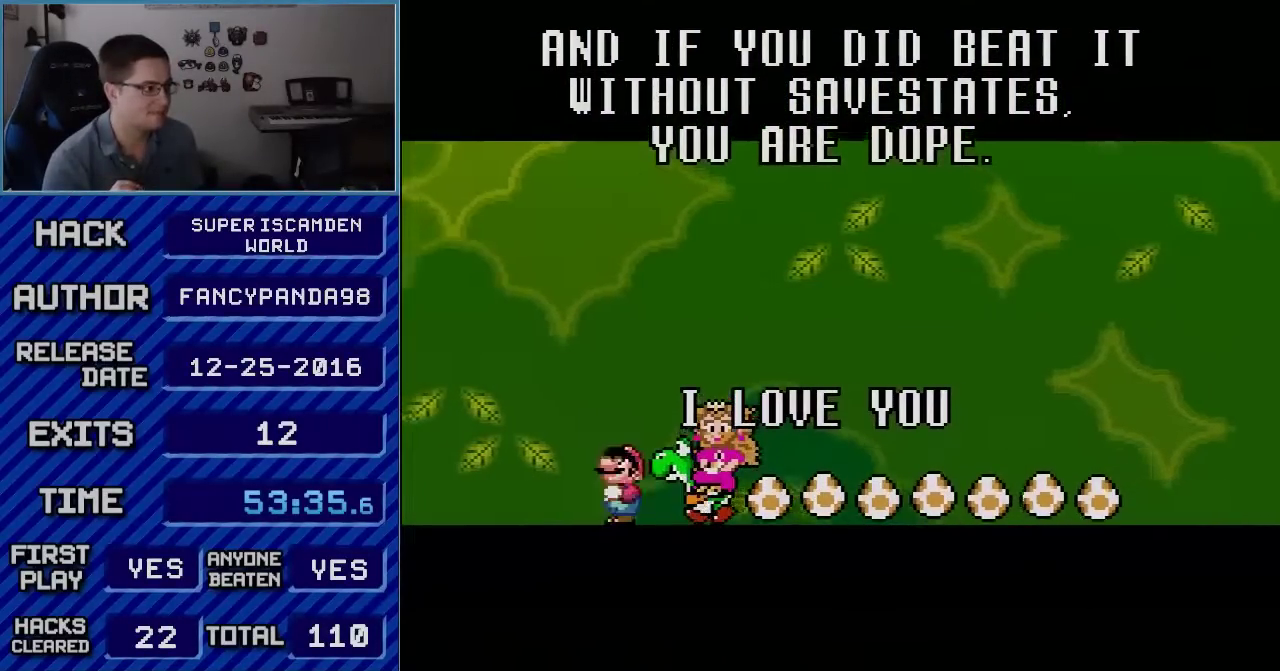
{"buttons": ["DPAD_UP"], "events": []}
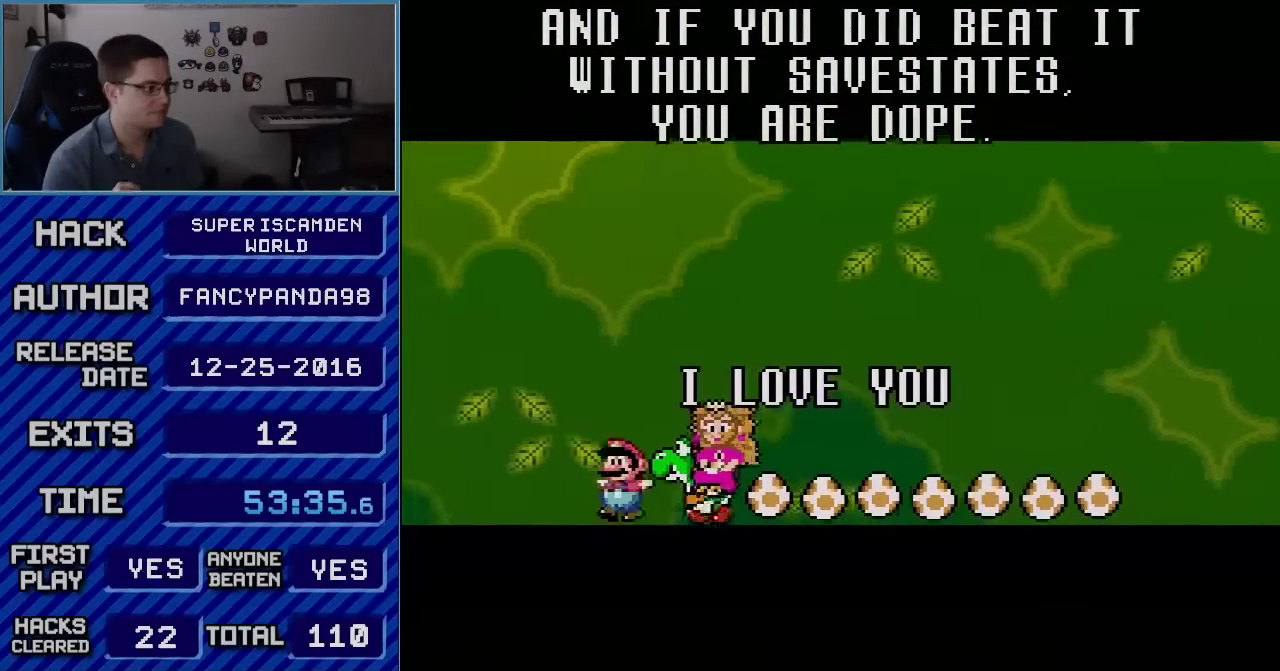
{"buttons": ["DPAD_UP"], "events": []}
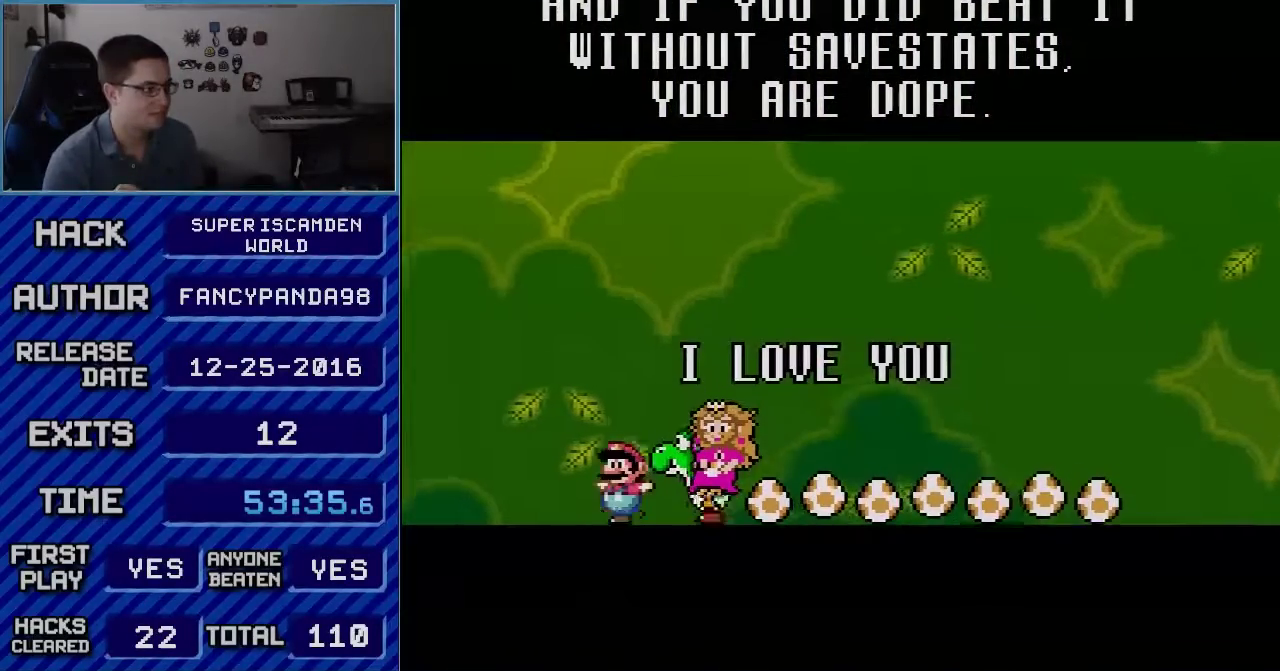
{"buttons": ["DPAD_UP"], "events": []}
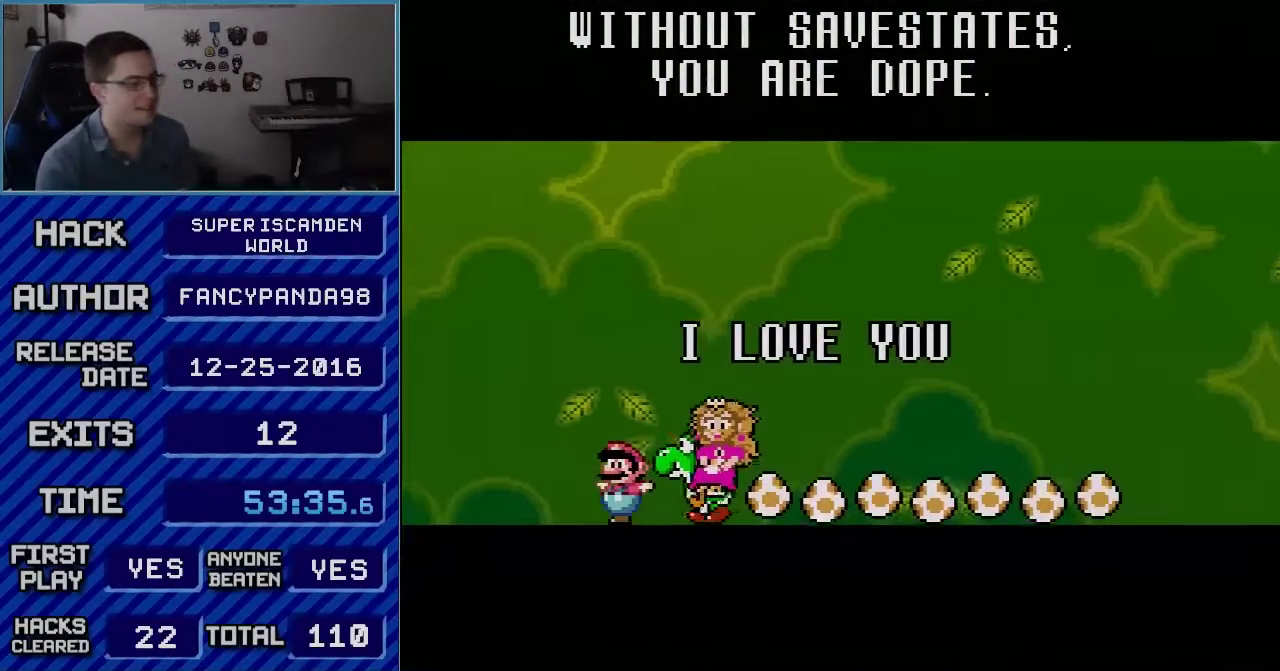
{"buttons": ["DPAD_UP"], "events": []}
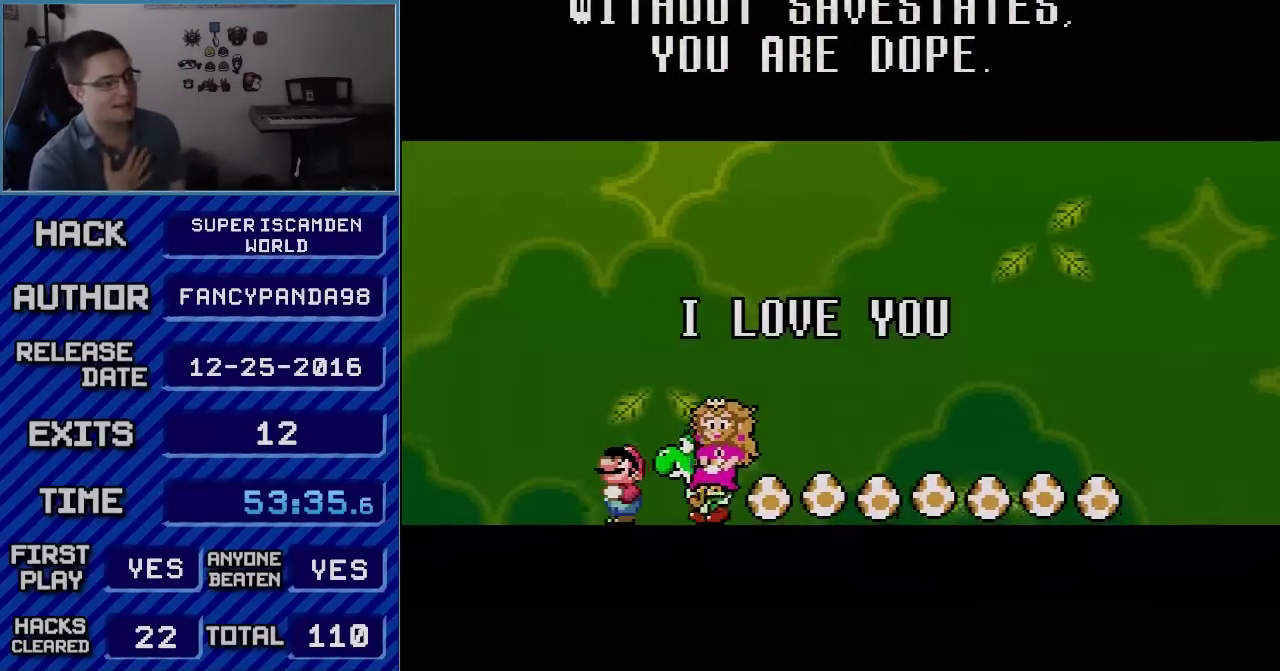
{"buttons": ["DPAD_UP"], "events": []}